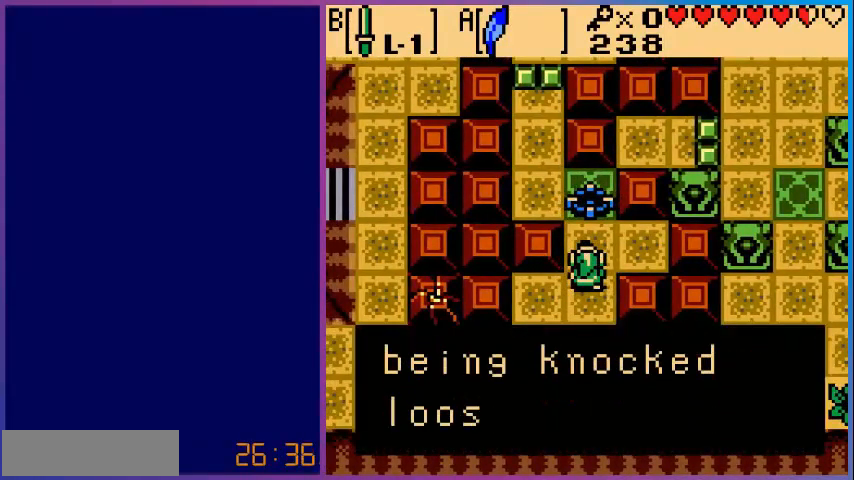
Gameplay with a controller (Nintendo layout); each line is a JSON object with the inputs held at the frame after it. "events" lists button and stick changes between this image and that frame as [ms after this image, input, new state], when the widget could be followed in between. Not read: L3 R3.
{"buttons": ["DPAD_UP"], "events": [[200, "A", "down"], [360, "A", "up"]]}
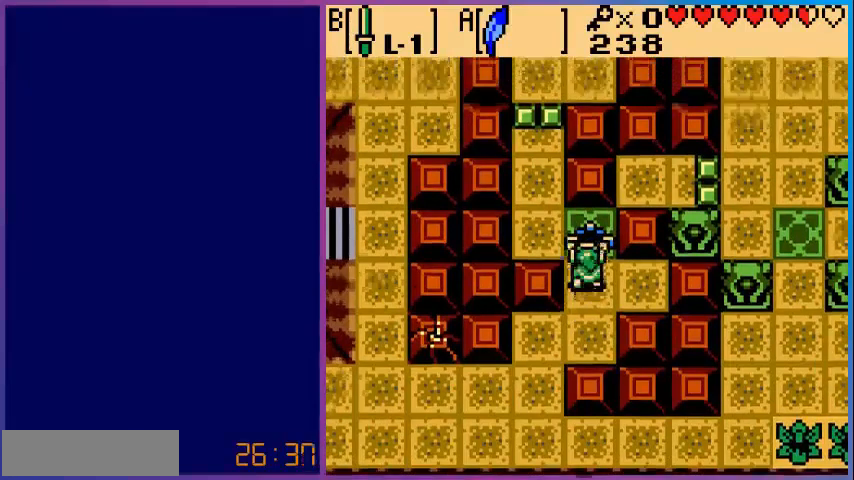
{"buttons": ["DPAD_UP"], "events": [[200, "DPAD_RIGHT", "down"], [200, "DPAD_UP", "up"], [480, "DPAD_RIGHT", "up"], [480, "DPAD_UP", "down"]]}
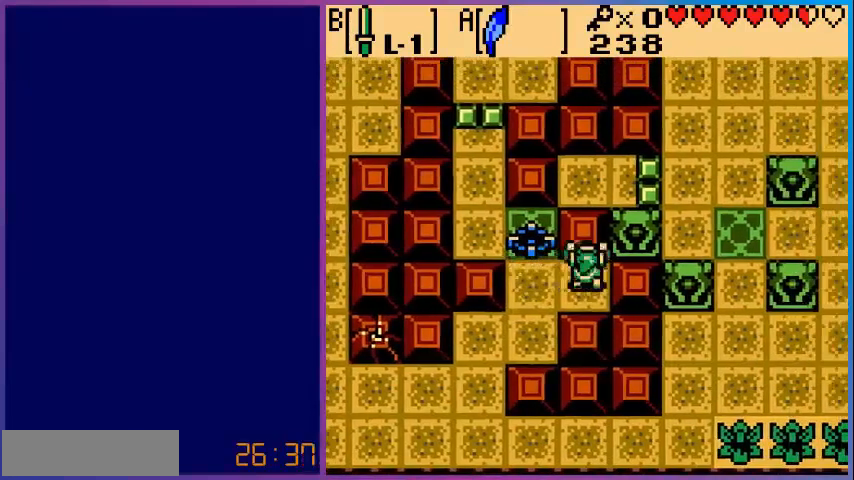
{"buttons": ["DPAD_UP"], "events": []}
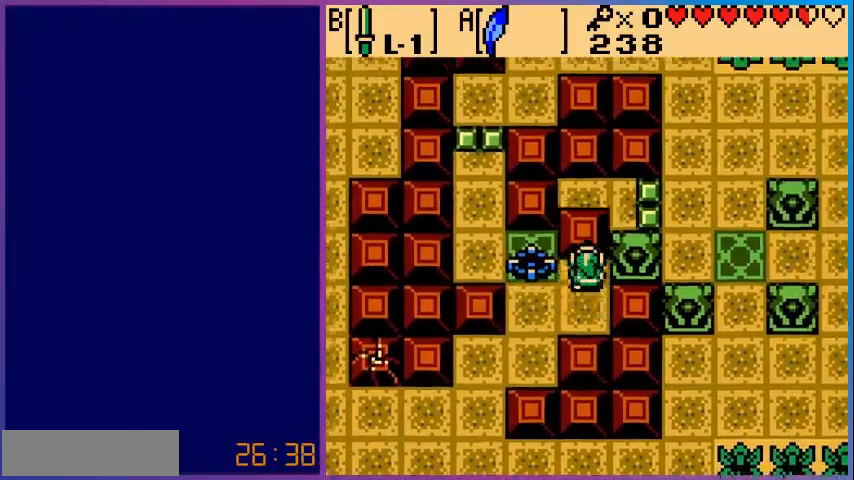
{"buttons": ["DPAD_RIGHT"], "events": [[200, "DPAD_RIGHT", "down"], [200, "DPAD_UP", "up"]]}
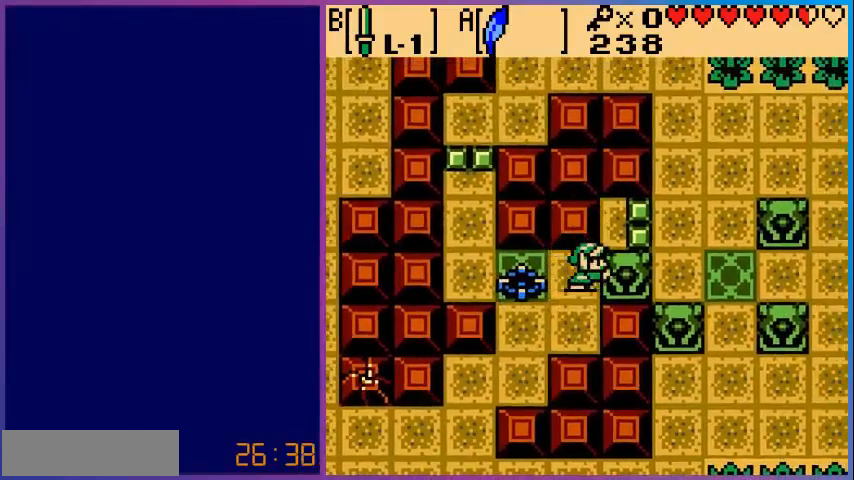
{"buttons": ["DPAD_RIGHT"], "events": []}
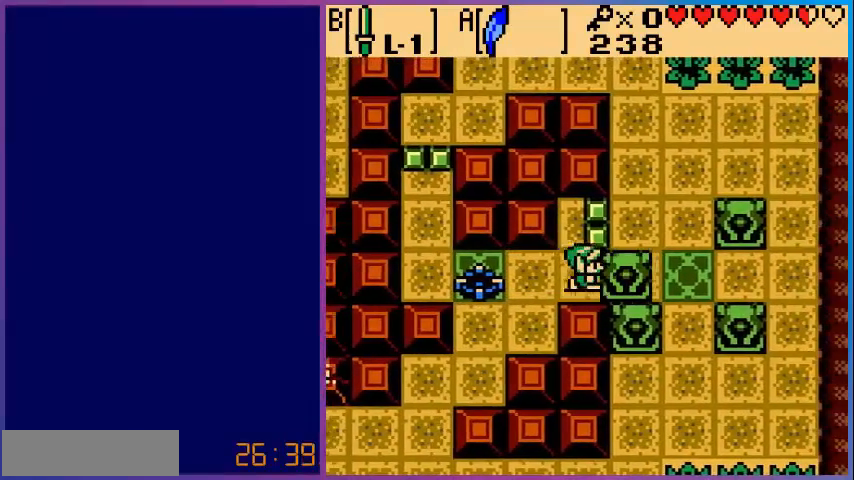
{"buttons": ["DPAD_RIGHT"], "events": []}
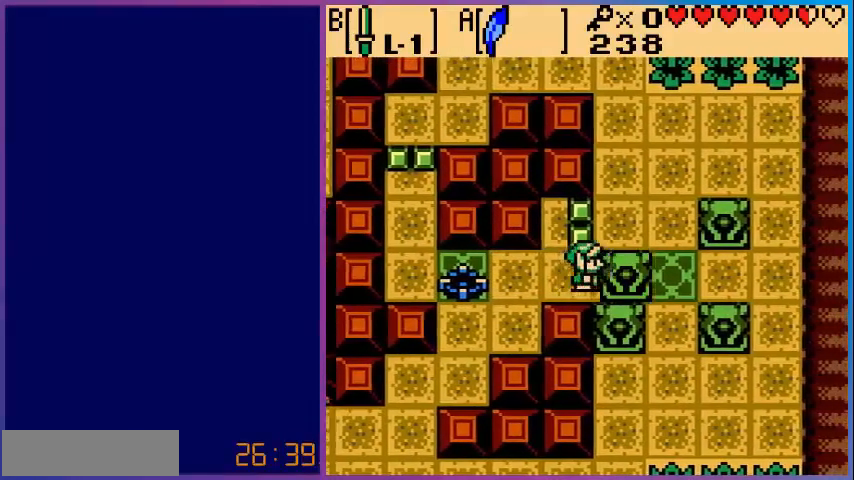
{"buttons": ["DPAD_UP"], "events": [[80, "DPAD_RIGHT", "up"], [80, "DPAD_UP", "down"], [200, "DPAD_UP", "up"], [360, "DPAD_UP", "down"]]}
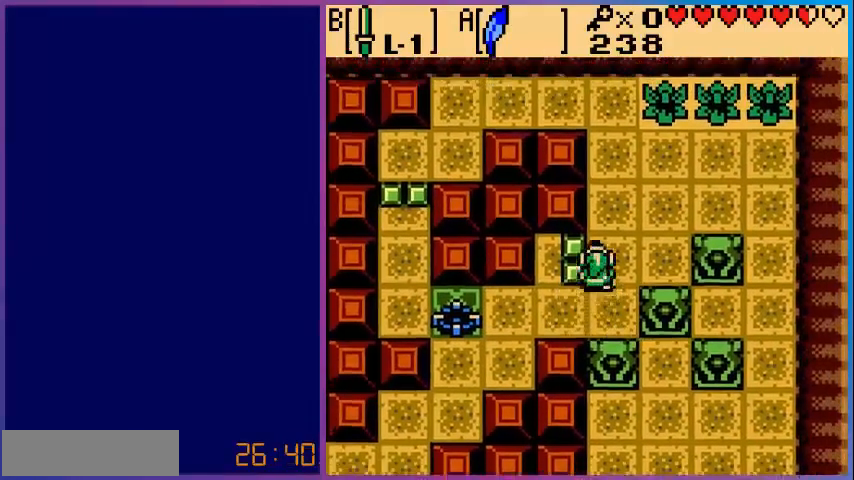
{"buttons": ["DPAD_RIGHT"], "events": [[200, "DPAD_RIGHT", "down"], [240, "DPAD_UP", "up"]]}
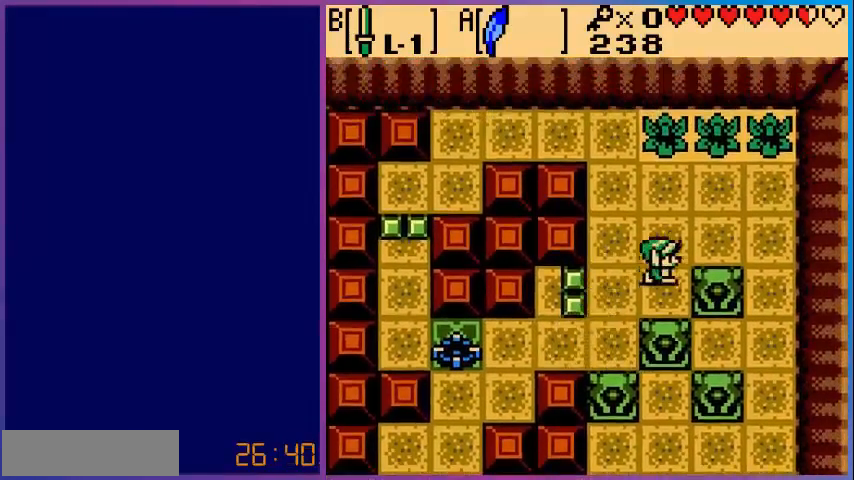
{"buttons": ["DPAD_RIGHT"], "events": [[40, "DPAD_UP", "down"], [80, "DPAD_RIGHT", "up"], [200, "DPAD_RIGHT", "down"], [280, "DPAD_UP", "up"]]}
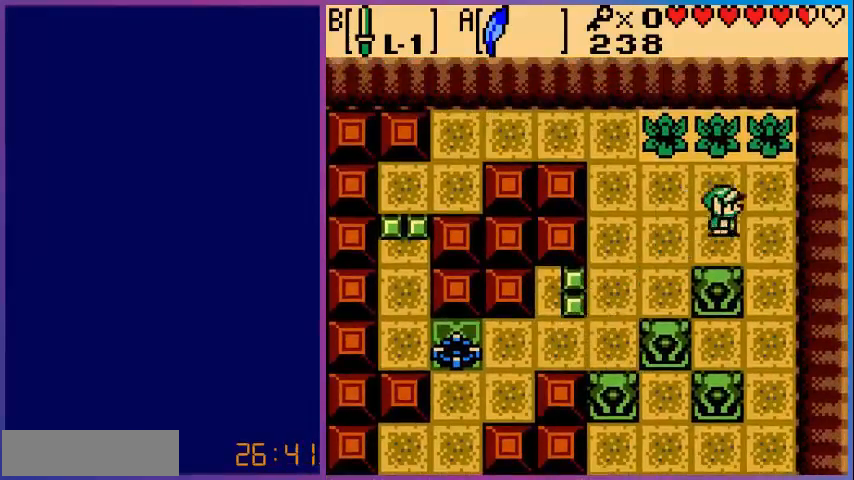
{"buttons": ["DPAD_DOWN"], "events": [[200, "DPAD_DOWN", "down"], [240, "DPAD_RIGHT", "up"]]}
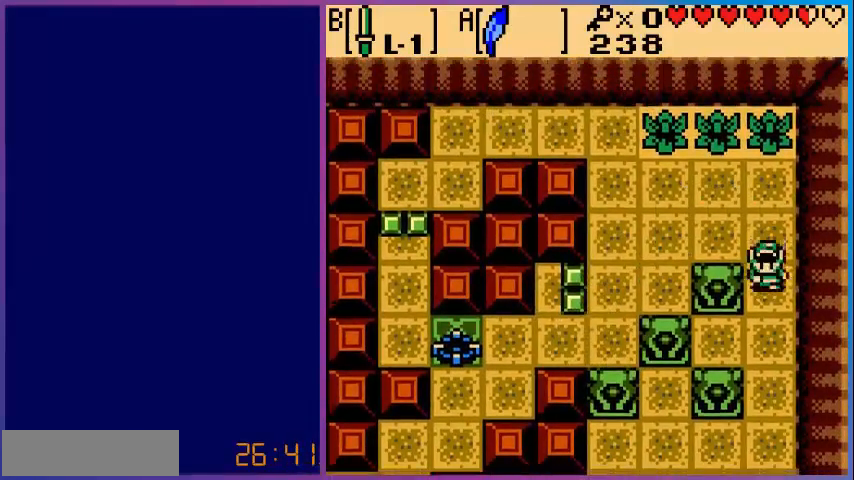
{"buttons": ["DPAD_DOWN"], "events": []}
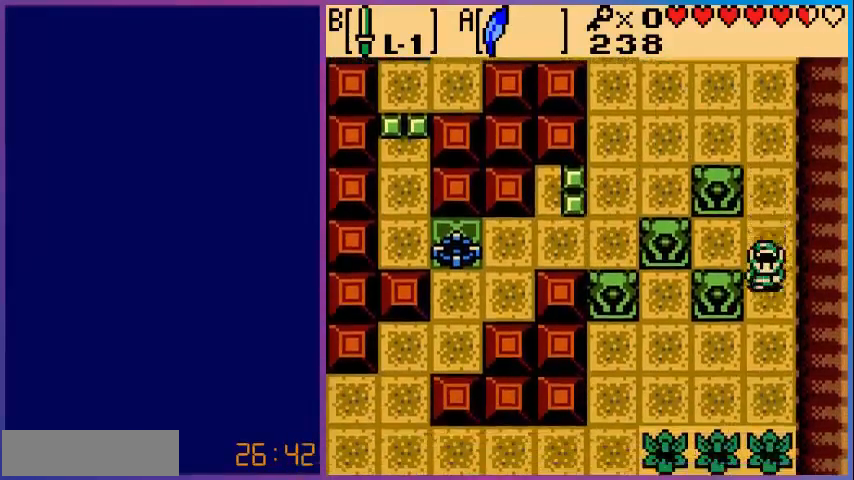
{"buttons": ["DPAD_LEFT"], "events": [[360, "DPAD_LEFT", "down"], [400, "DPAD_DOWN", "up"]]}
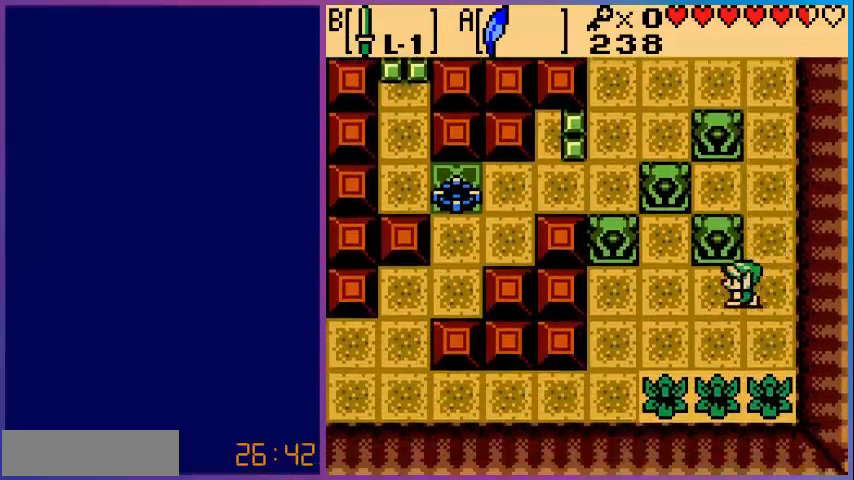
{"buttons": ["DPAD_UP"], "events": [[280, "DPAD_UP", "down"], [320, "DPAD_LEFT", "up"]]}
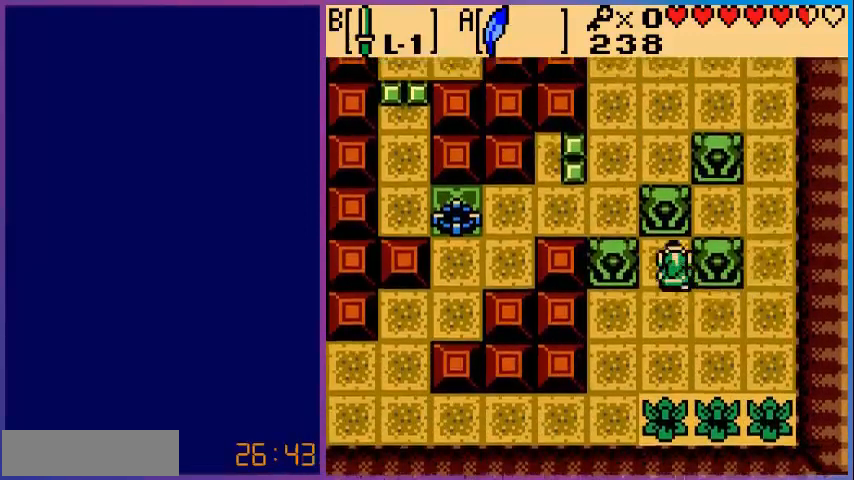
{"buttons": ["DPAD_UP"], "events": []}
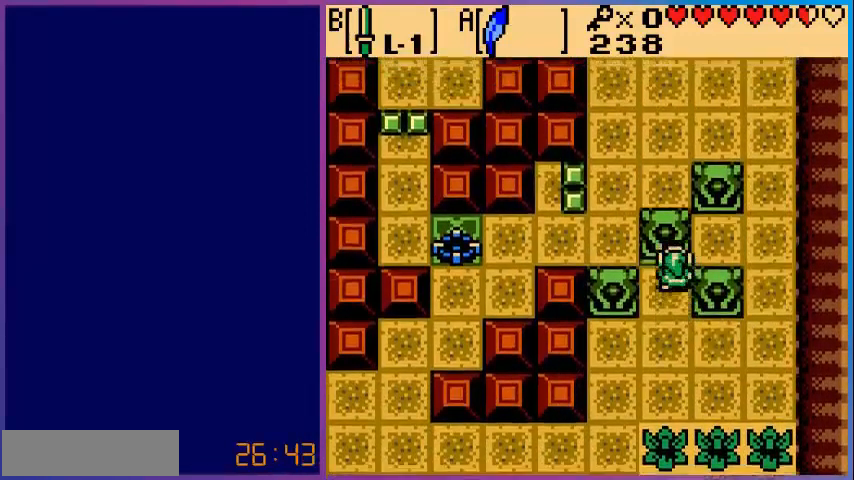
{"buttons": ["DPAD_UP"], "events": []}
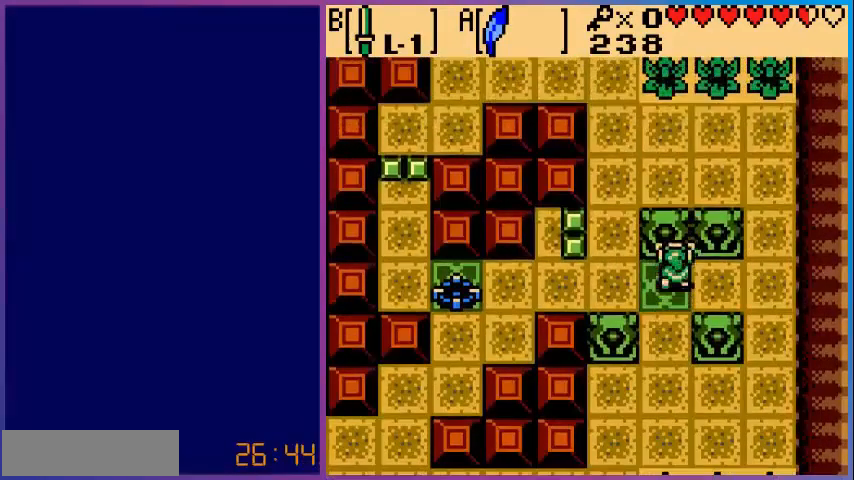
{"buttons": [], "events": [[440, "DPAD_UP", "up"]]}
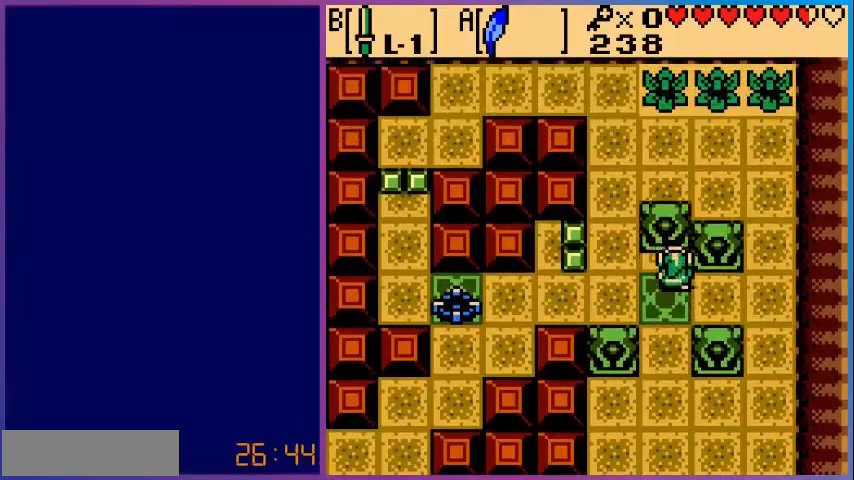
{"buttons": ["DPAD_RIGHT"], "events": [[80, "DPAD_DOWN", "down"], [200, "DPAD_DOWN", "up"], [200, "DPAD_RIGHT", "down"]]}
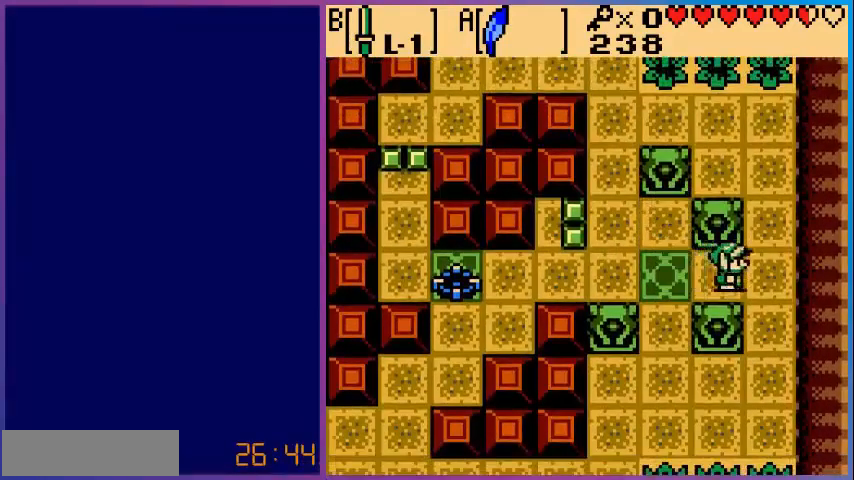
{"buttons": ["DPAD_UP"], "events": [[200, "DPAD_RIGHT", "up"], [200, "DPAD_UP", "down"]]}
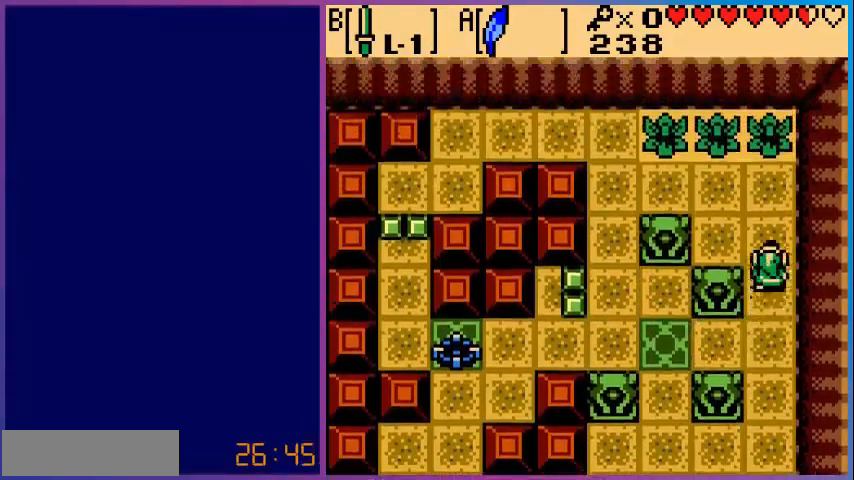
{"buttons": ["DPAD_LEFT"], "events": [[200, "DPAD_LEFT", "down"], [200, "DPAD_UP", "up"]]}
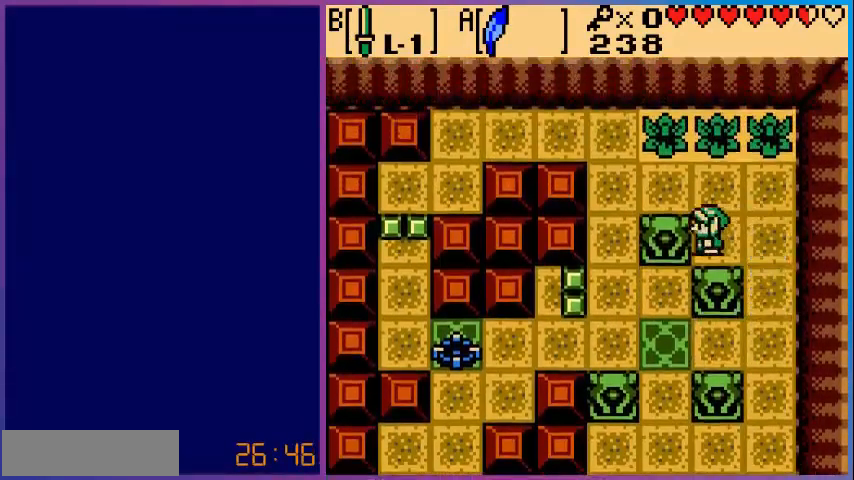
{"buttons": ["DPAD_LEFT"], "events": []}
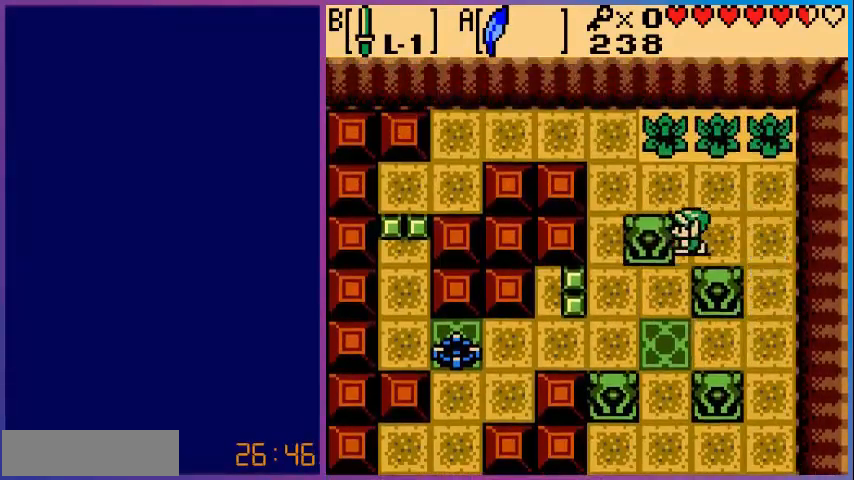
{"buttons": ["DPAD_LEFT"], "events": [[80, "DPAD_LEFT", "up"], [80, "DPAD_UP", "down"], [320, "DPAD_LEFT", "down"], [360, "DPAD_UP", "up"]]}
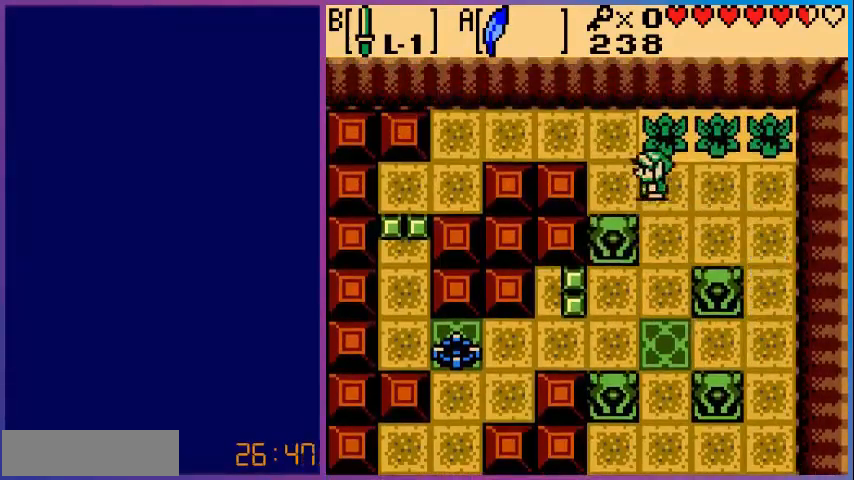
{"buttons": ["DPAD_DOWN"], "events": [[240, "DPAD_DOWN", "down"], [280, "DPAD_LEFT", "up"]]}
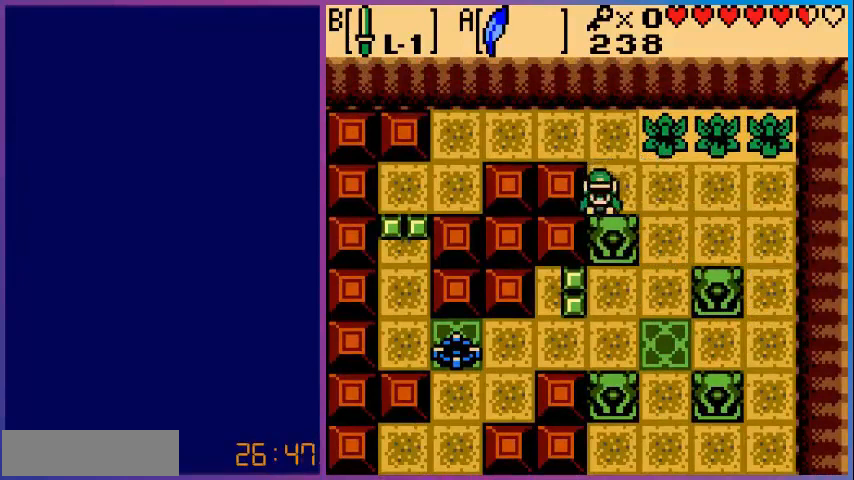
{"buttons": [], "events": [[440, "DPAD_DOWN", "up"]]}
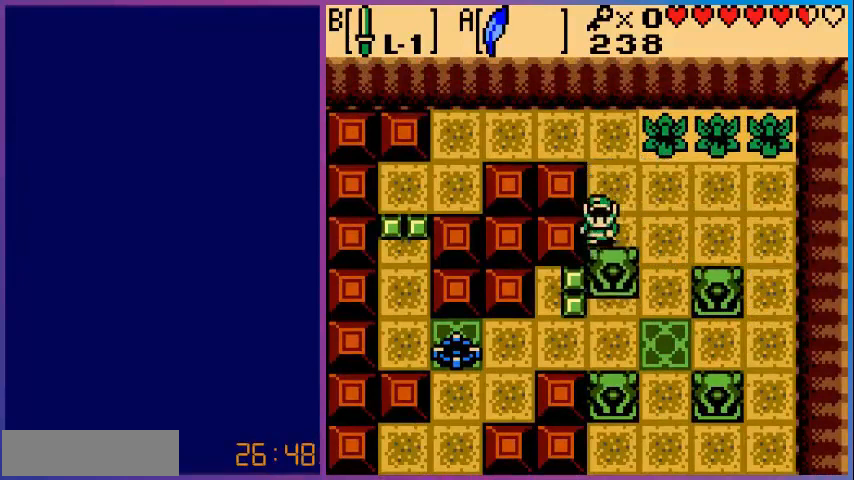
{"buttons": ["B", "DPAD_RIGHT"], "events": [[80, "DPAD_RIGHT", "down"], [120, "B", "down"], [120, "DPAD_RIGHT", "up"], [360, "DPAD_RIGHT", "down"]]}
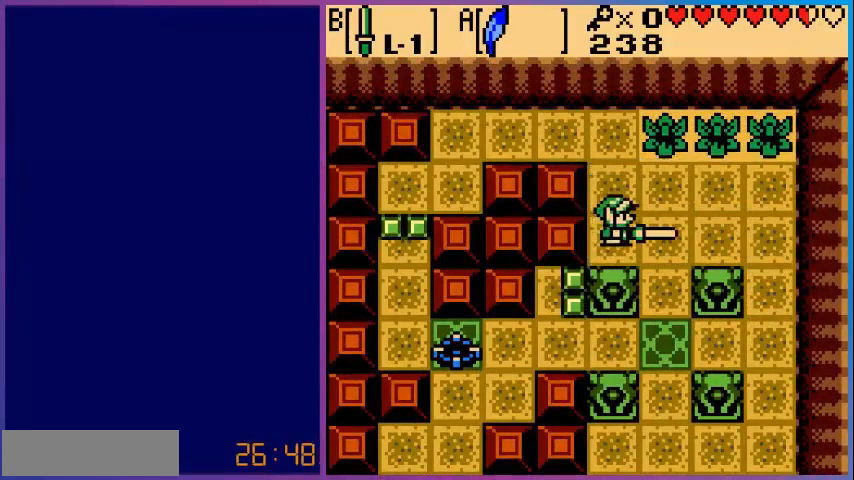
{"buttons": ["B", "DPAD_DOWN"], "events": [[280, "DPAD_RIGHT", "up"], [320, "DPAD_RIGHT", "down"], [360, "DPAD_RIGHT", "up"], [480, "DPAD_DOWN", "down"]]}
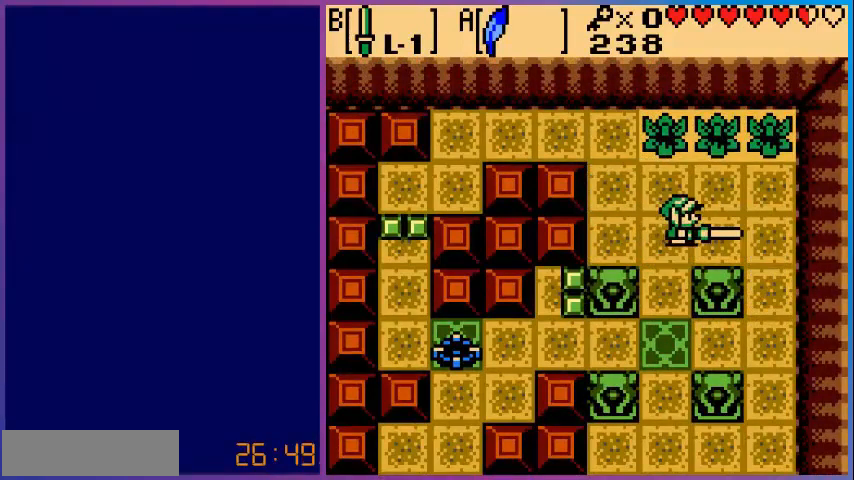
{"buttons": ["B", "DPAD_DOWN"], "events": [[200, "DPAD_LEFT", "down"], [400, "DPAD_LEFT", "up"]]}
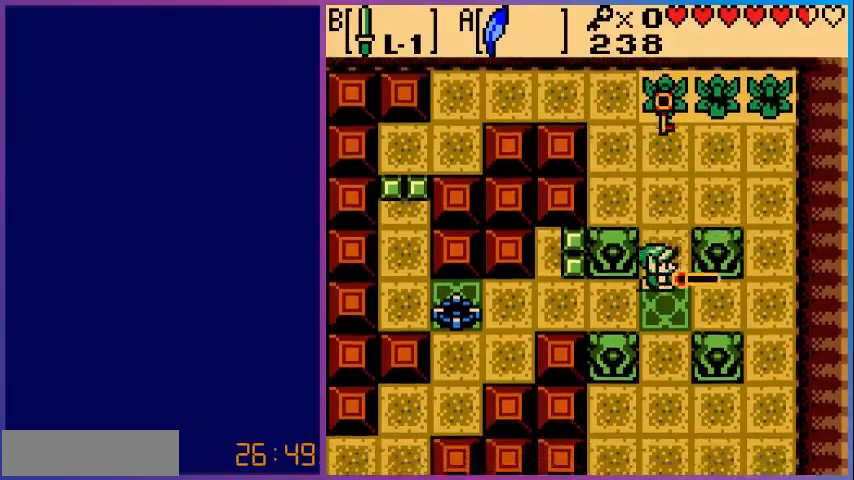
{"buttons": ["B", "DPAD_UP"], "events": [[200, "DPAD_DOWN", "up"], [440, "DPAD_UP", "down"]]}
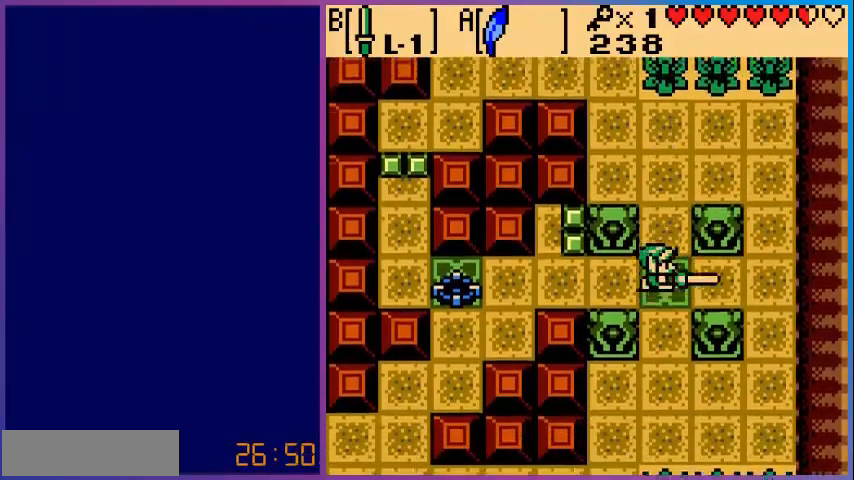
{"buttons": ["B", "DPAD_UP", "DPAD_RIGHT"], "events": [[400, "DPAD_RIGHT", "down"]]}
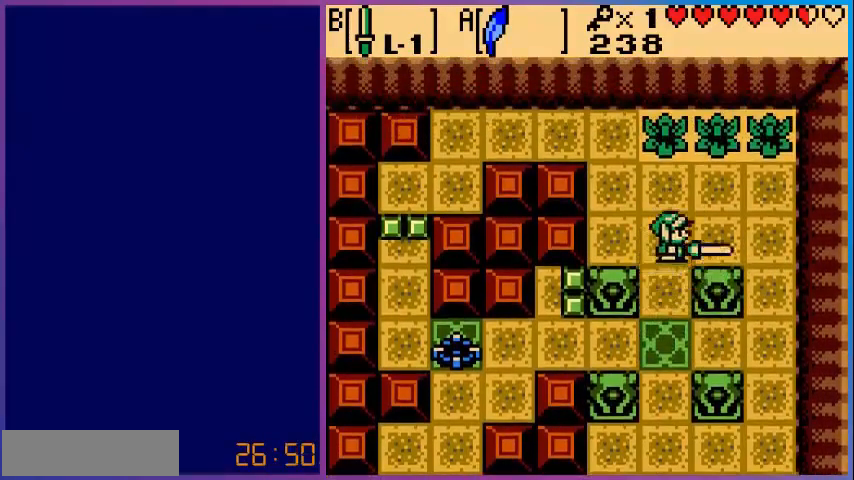
{"buttons": ["DPAD_UP"], "events": [[320, "DPAD_RIGHT", "up"], [400, "B", "up"]]}
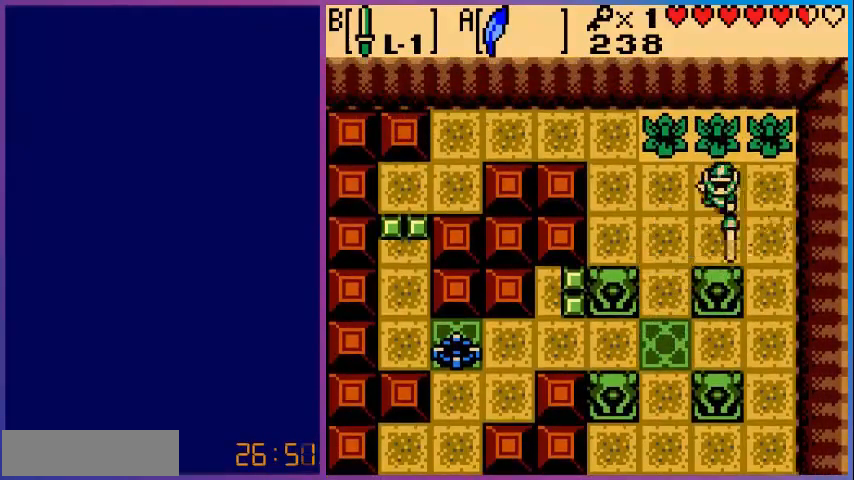
{"buttons": [], "events": [[40, "DPAD_UP", "up"]]}
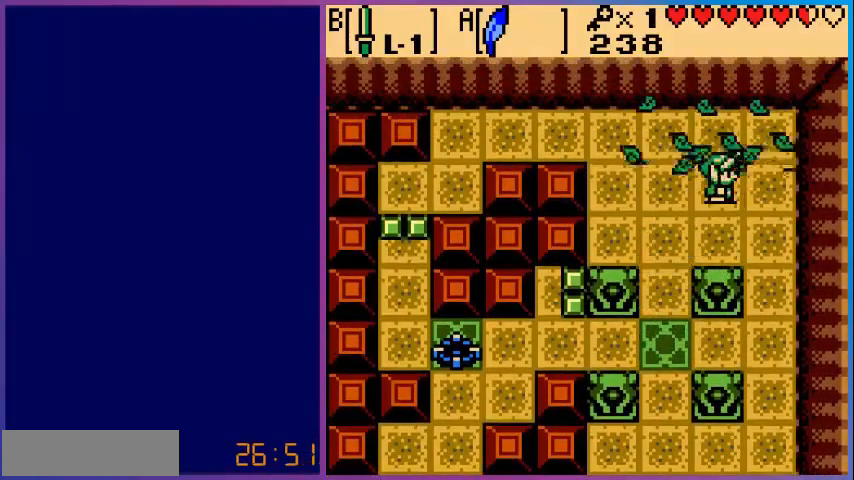
{"buttons": ["DPAD_DOWN"], "events": [[120, "DPAD_LEFT", "down"], [280, "DPAD_DOWN", "down"], [320, "DPAD_LEFT", "up"]]}